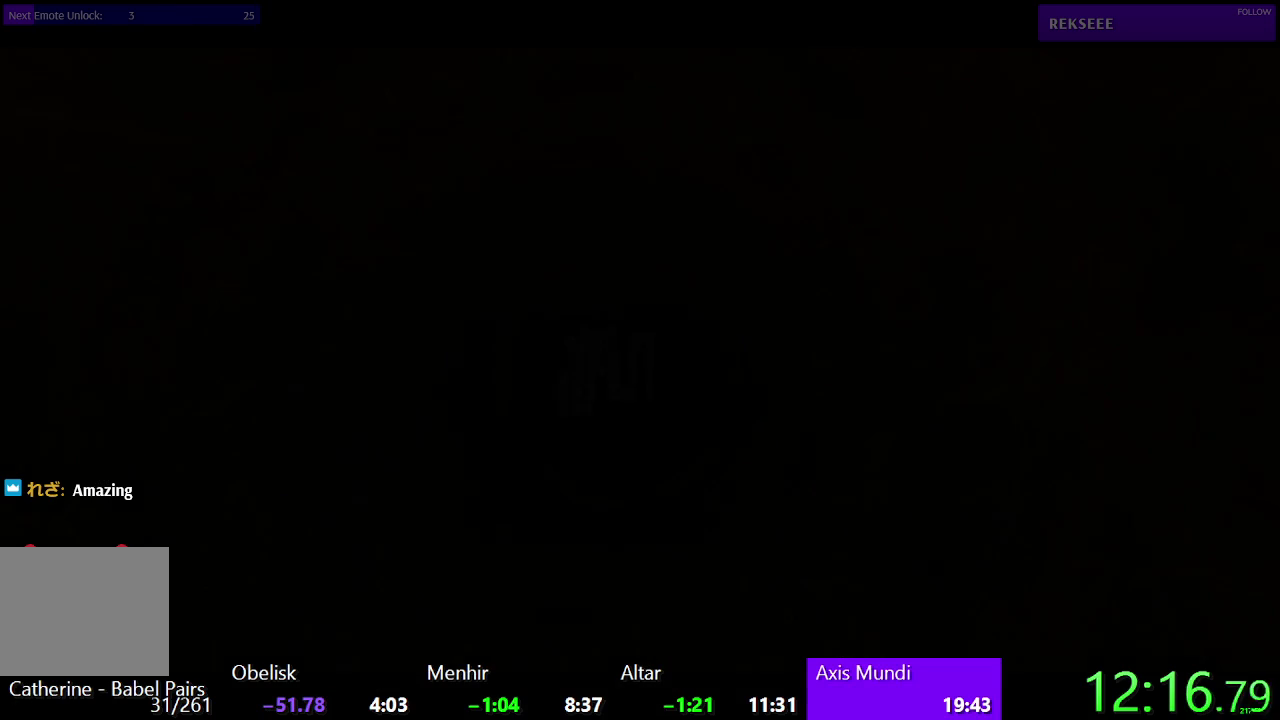
Gameplay with a controller (PlayStation layout); each line is a JSON object with the inputs held at the frame after it. "events" lists button and stick changes between this image and that frame as [ms after this image, input, new state], when the widget could be followed in between. Not read: DPAD_DOWN L1 L2 R2.
{"buttons": ["CROSS"], "left_stick": "center", "right_stick": "center", "events": [[350, "CROSS", "down"]]}
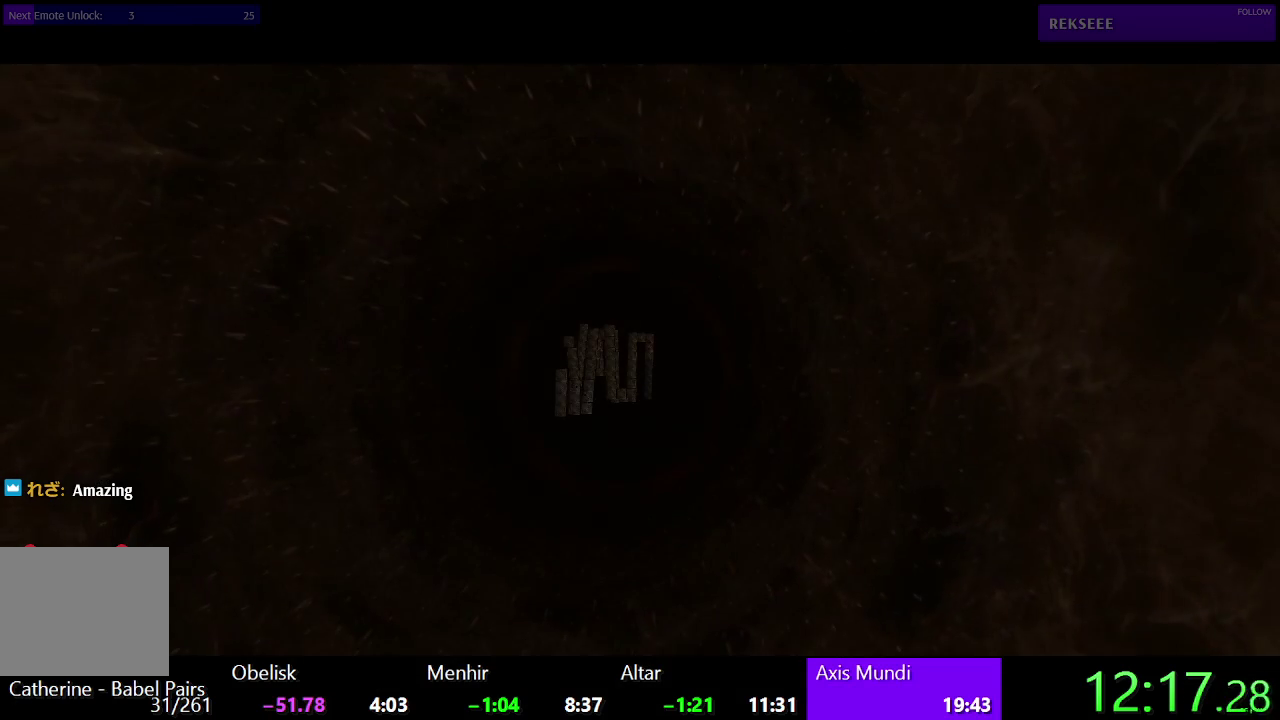
{"buttons": ["CROSS"], "left_stick": "center", "right_stick": "center", "events": []}
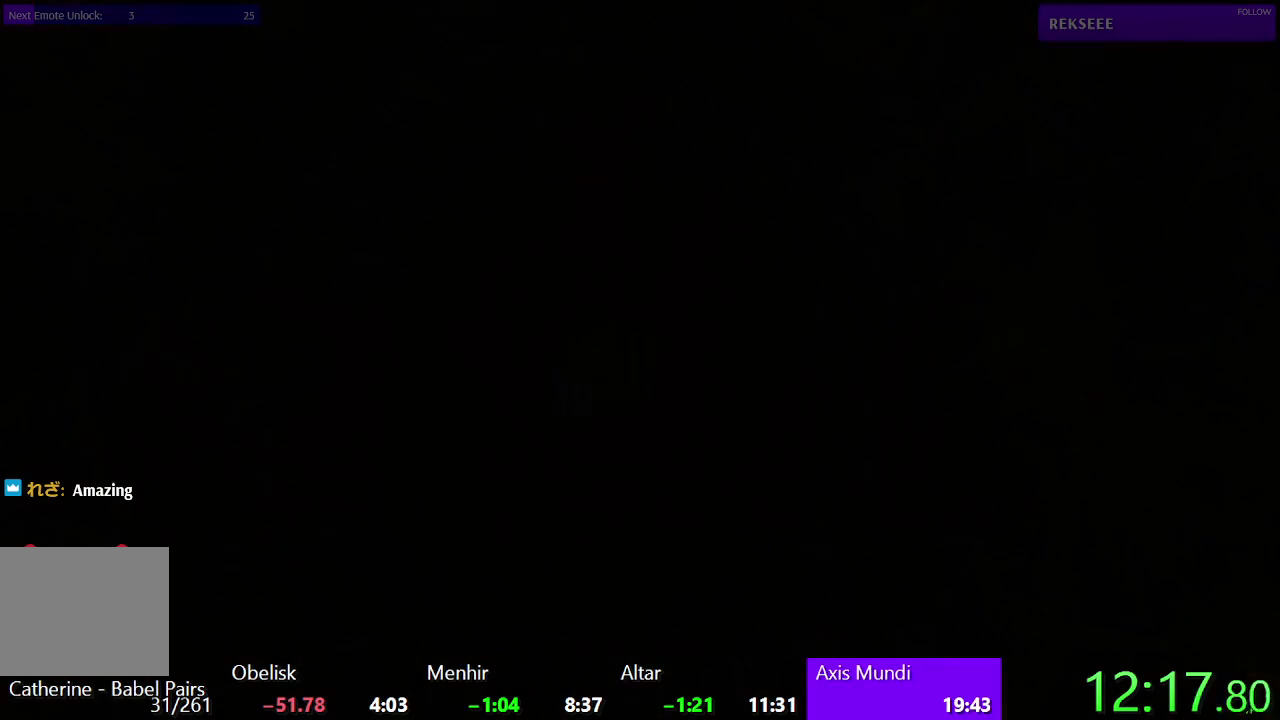
{"buttons": [], "left_stick": "center", "right_stick": "center", "events": [[50, "CROSS", "up"]]}
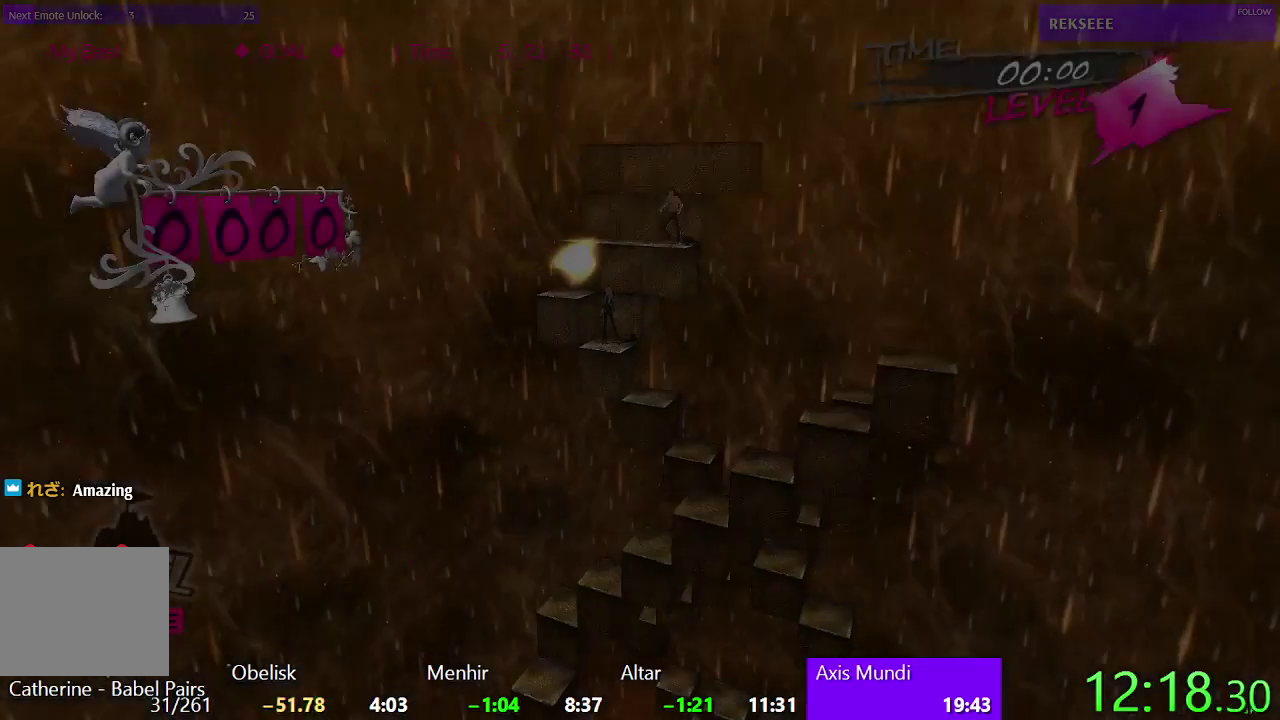
{"buttons": [], "left_stick": "center", "right_stick": "center", "events": []}
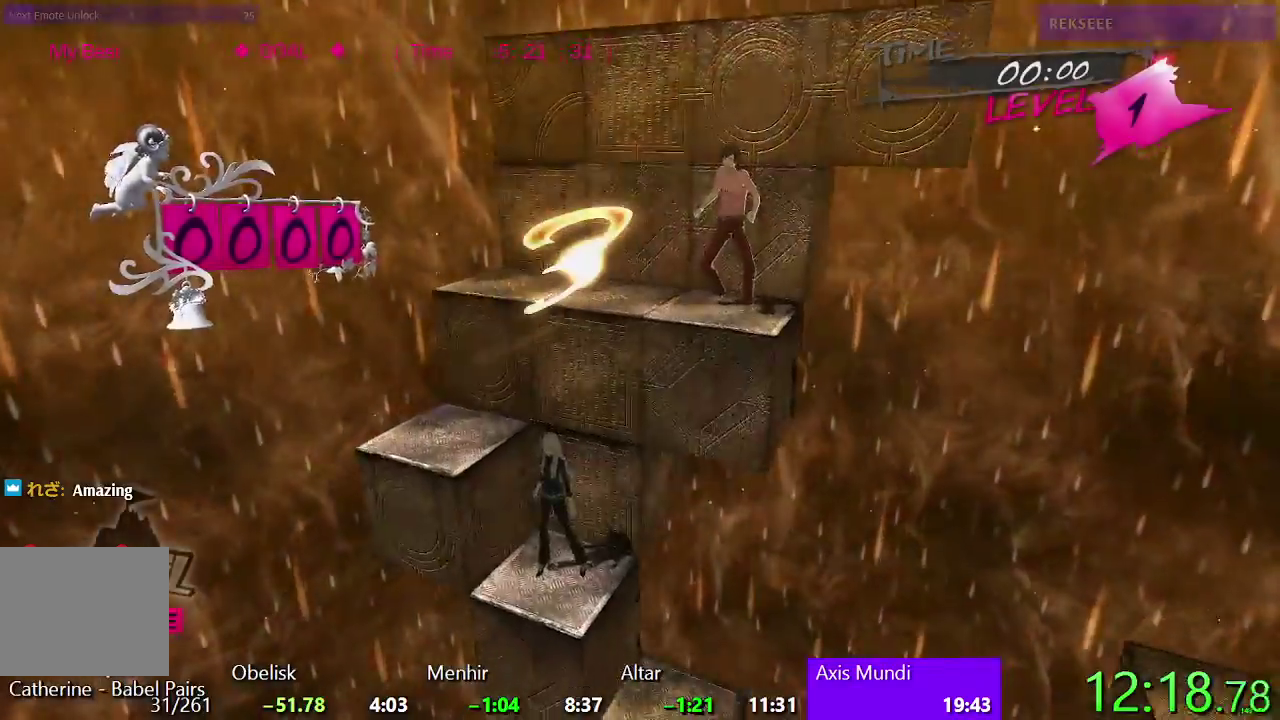
{"buttons": [], "left_stick": "center", "right_stick": "center", "events": []}
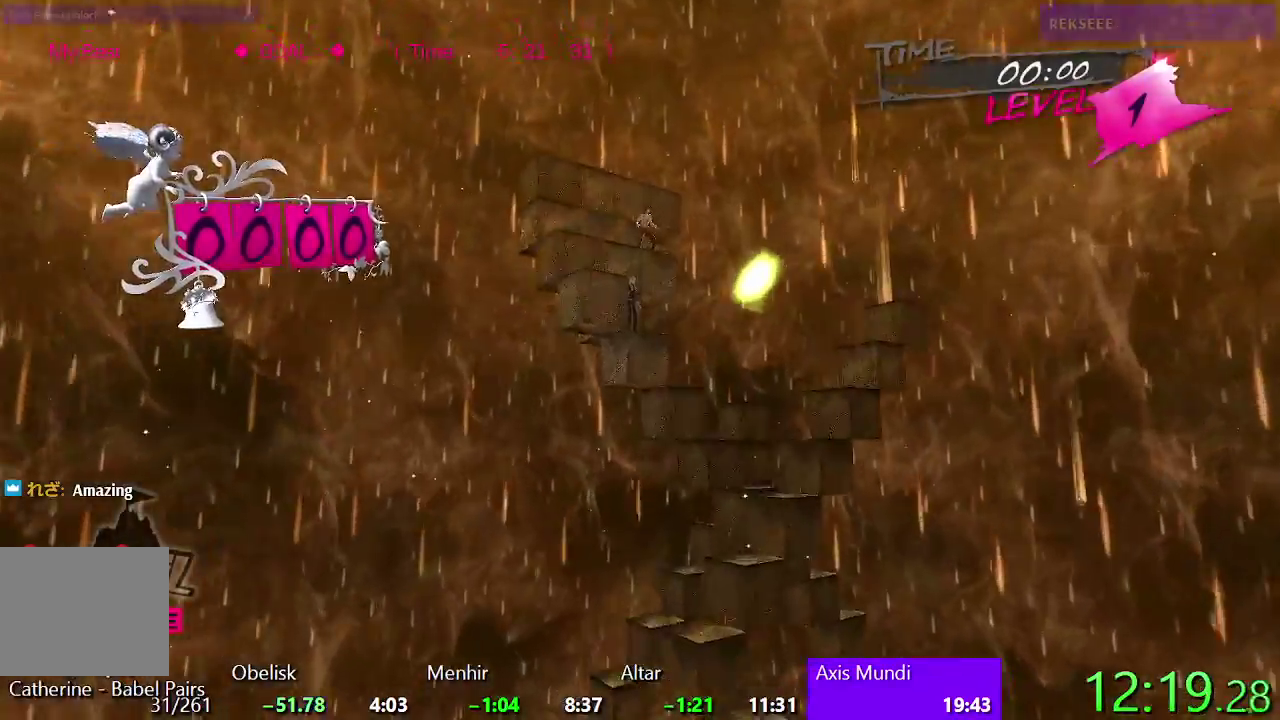
{"buttons": [], "left_stick": "center", "right_stick": "center", "events": []}
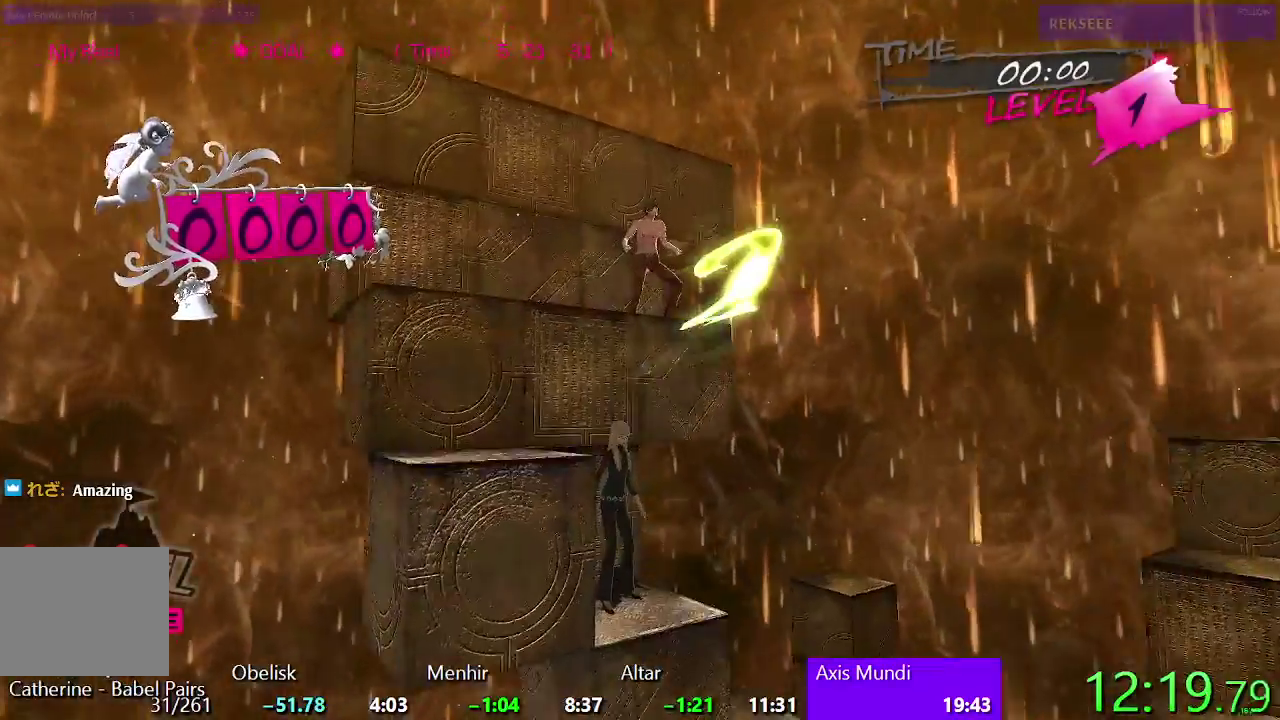
{"buttons": [], "left_stick": "center", "right_stick": "center", "events": []}
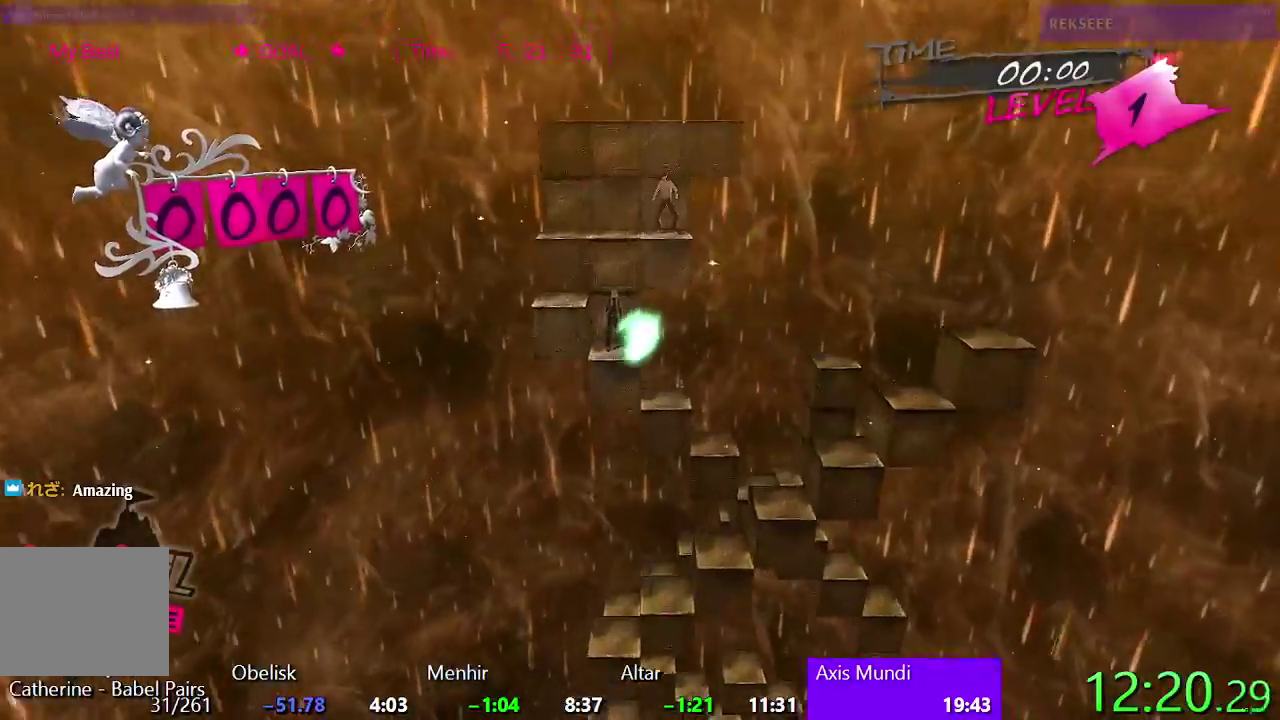
{"buttons": [], "left_stick": "center", "right_stick": "center", "events": []}
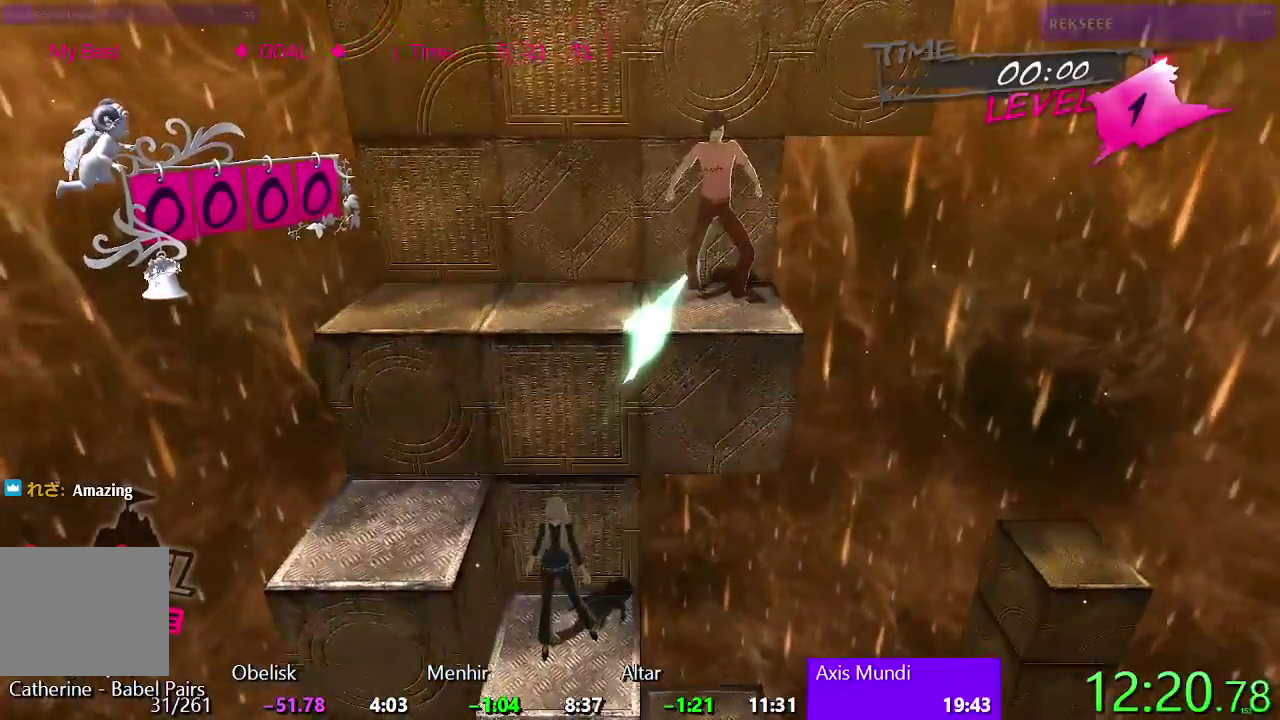
{"buttons": [], "left_stick": "center", "right_stick": "center", "events": []}
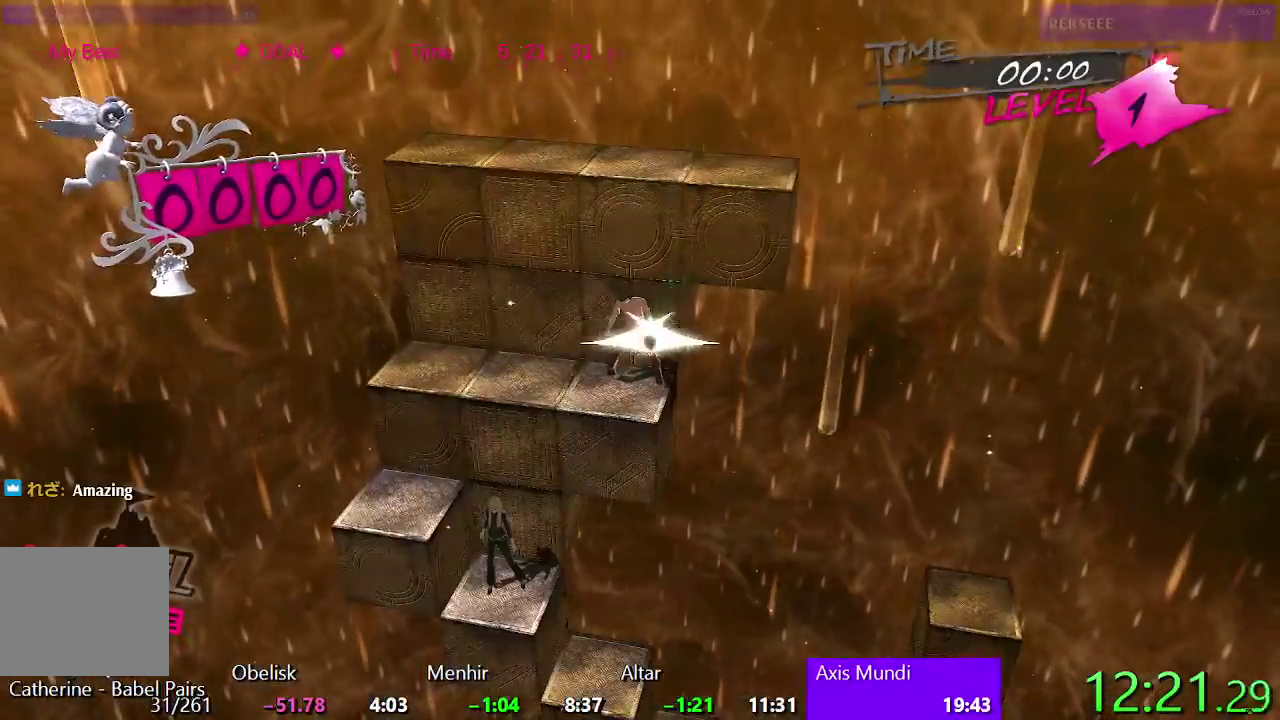
{"buttons": [], "left_stick": "center", "right_stick": "center", "events": []}
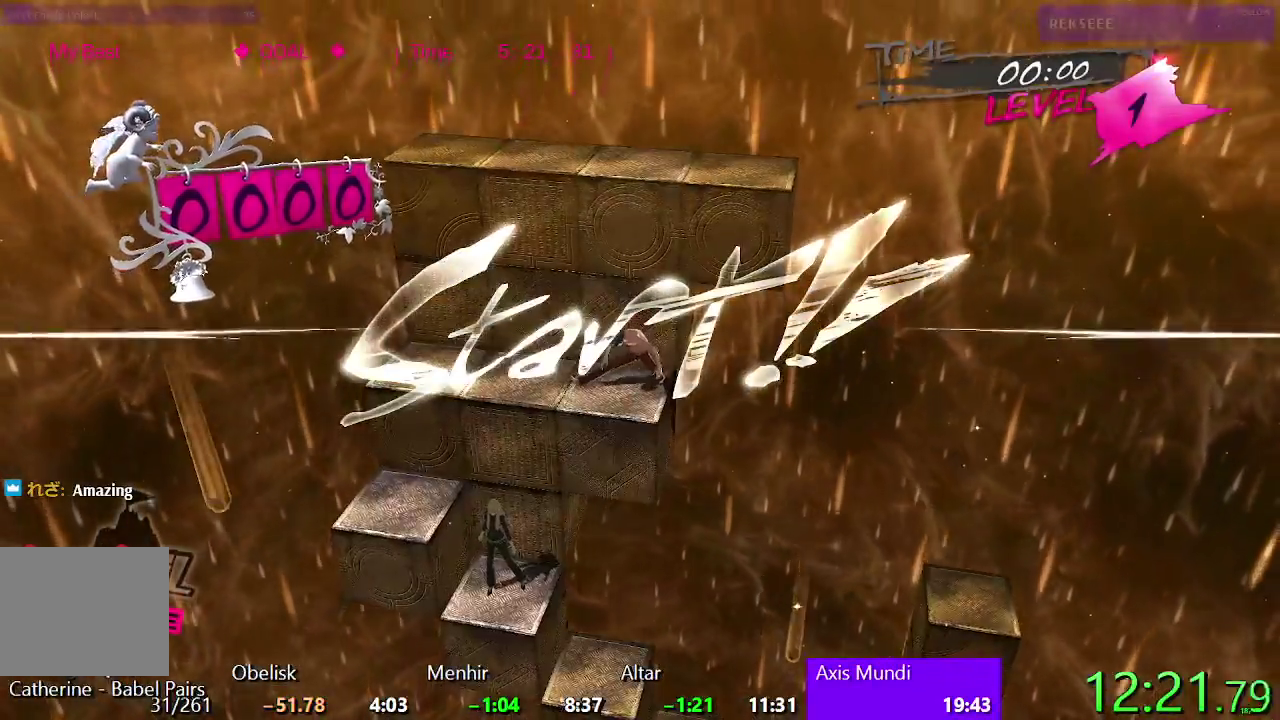
{"buttons": [], "left_stick": "center", "right_stick": "center", "events": []}
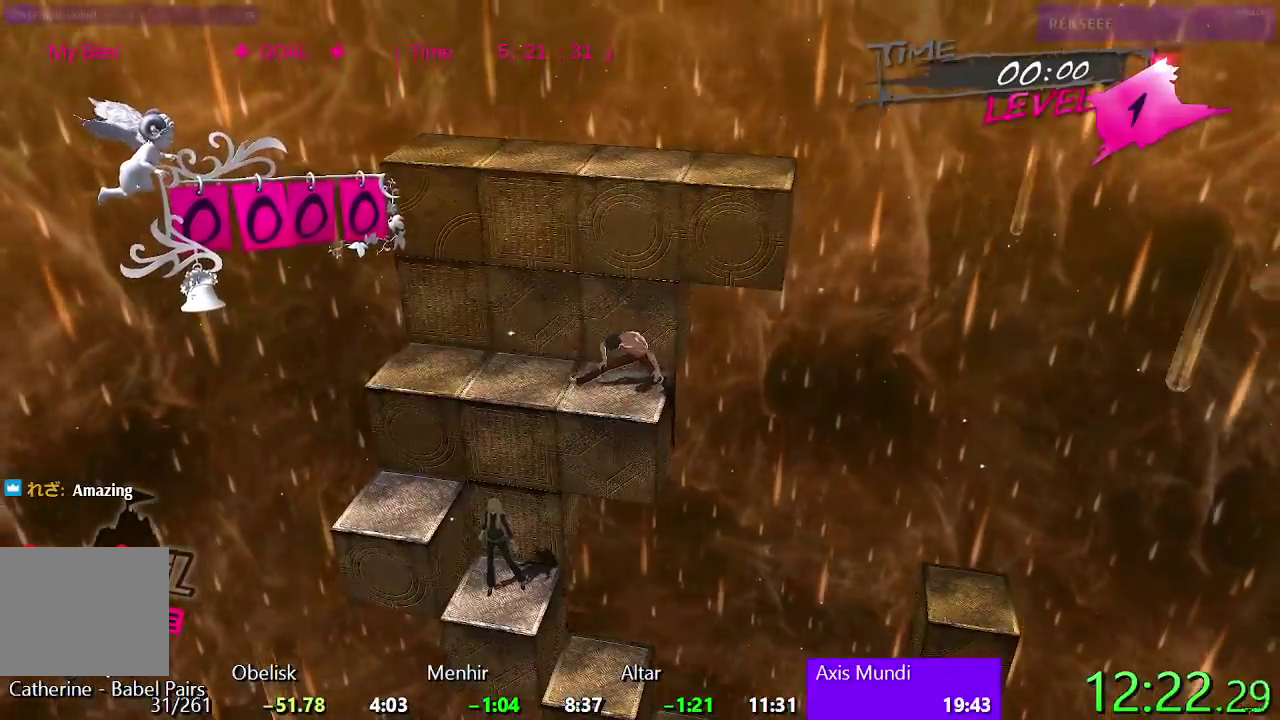
{"buttons": ["TRIANGLE"], "left_stick": "center", "right_stick": "center", "events": [[33, "DPAD_LEFT", "down"], [67, "SQUARE", "down"], [250, "DPAD_LEFT", "up"], [317, "SQUARE", "up"], [417, "TRIANGLE", "down"]]}
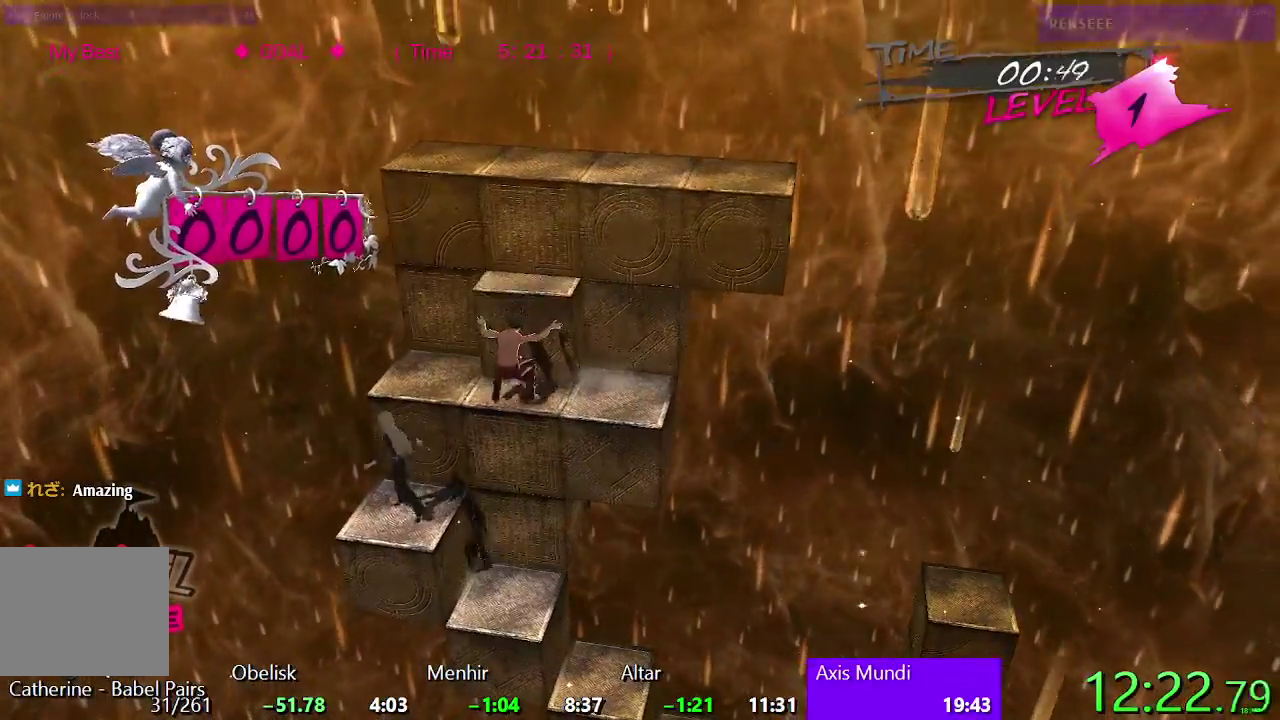
{"buttons": ["CIRCLE", "DPAD_LEFT"], "left_stick": "center", "right_stick": "center", "events": [[250, "TRIANGLE", "up"], [400, "CIRCLE", "down"], [450, "DPAD_LEFT", "down"]]}
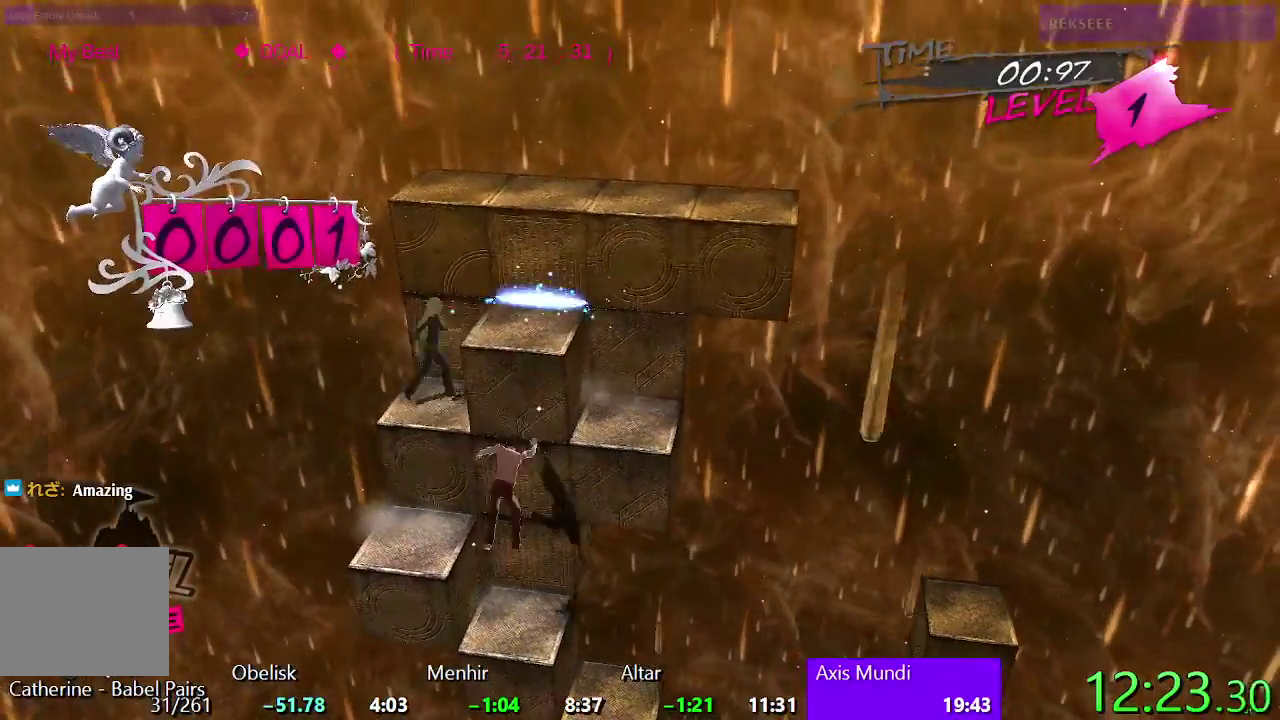
{"buttons": ["TRIANGLE"], "left_stick": "center", "right_stick": "center", "events": [[167, "DPAD_LEFT", "up"], [200, "CIRCLE", "up"], [233, "DPAD_UP", "down"], [333, "TRIANGLE", "down"], [433, "DPAD_UP", "up"]]}
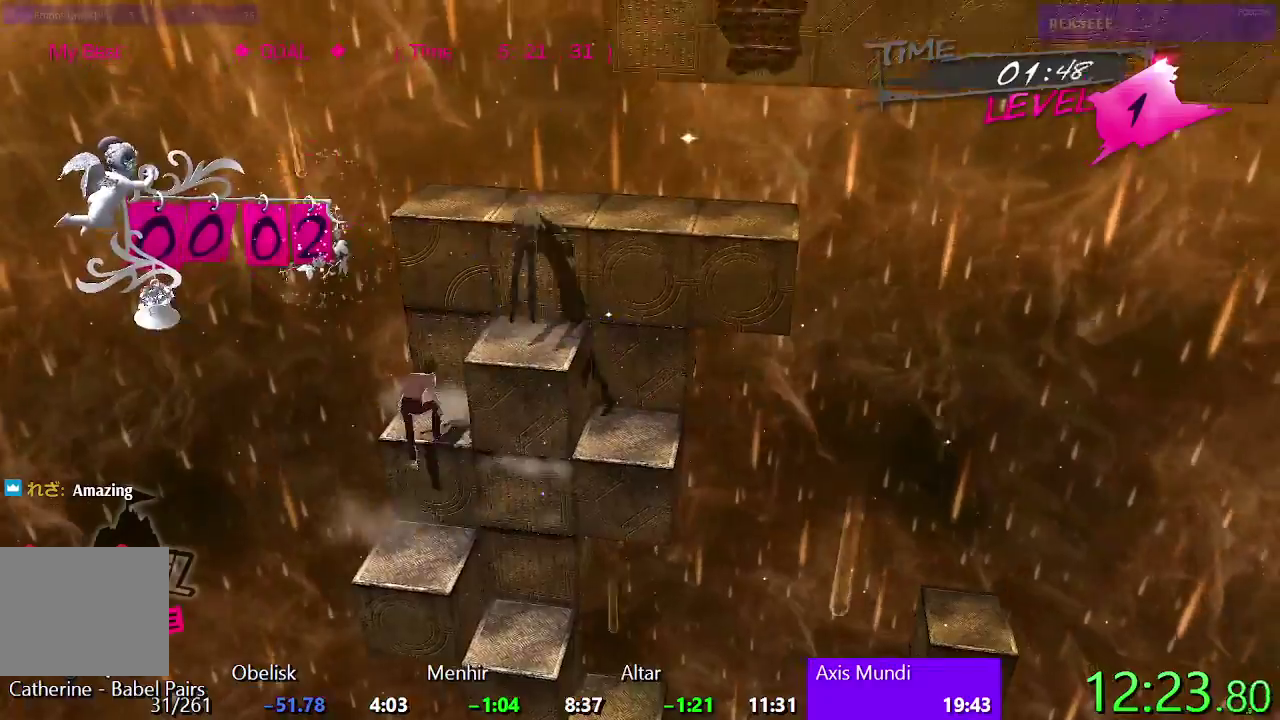
{"buttons": ["DPAD_UP"], "left_stick": "center", "right_stick": "center", "events": [[67, "DPAD_RIGHT", "down"], [117, "TRIANGLE", "up"], [217, "CIRCLE", "down"], [383, "DPAD_RIGHT", "up"], [433, "CIRCLE", "up"], [500, "DPAD_UP", "down"]]}
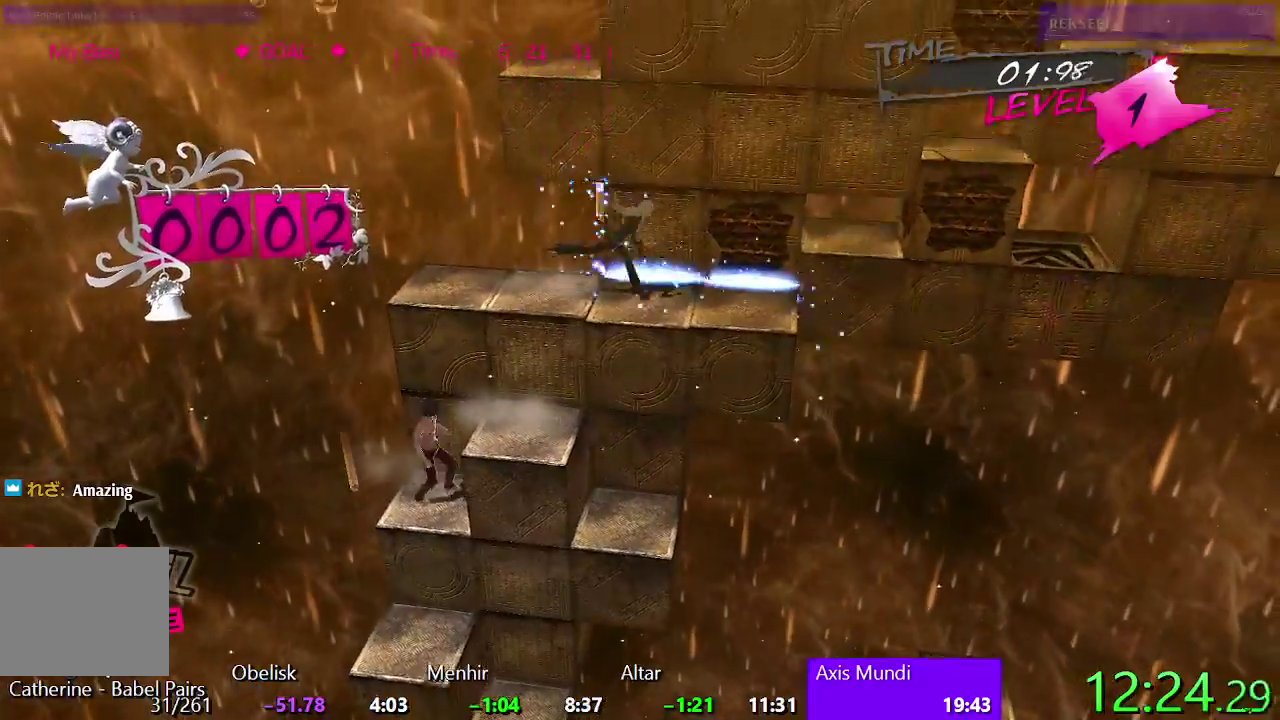
{"buttons": [], "left_stick": "center", "right_stick": "center", "events": [[167, "CROSS", "down"], [433, "CROSS", "up"], [467, "DPAD_UP", "up"]]}
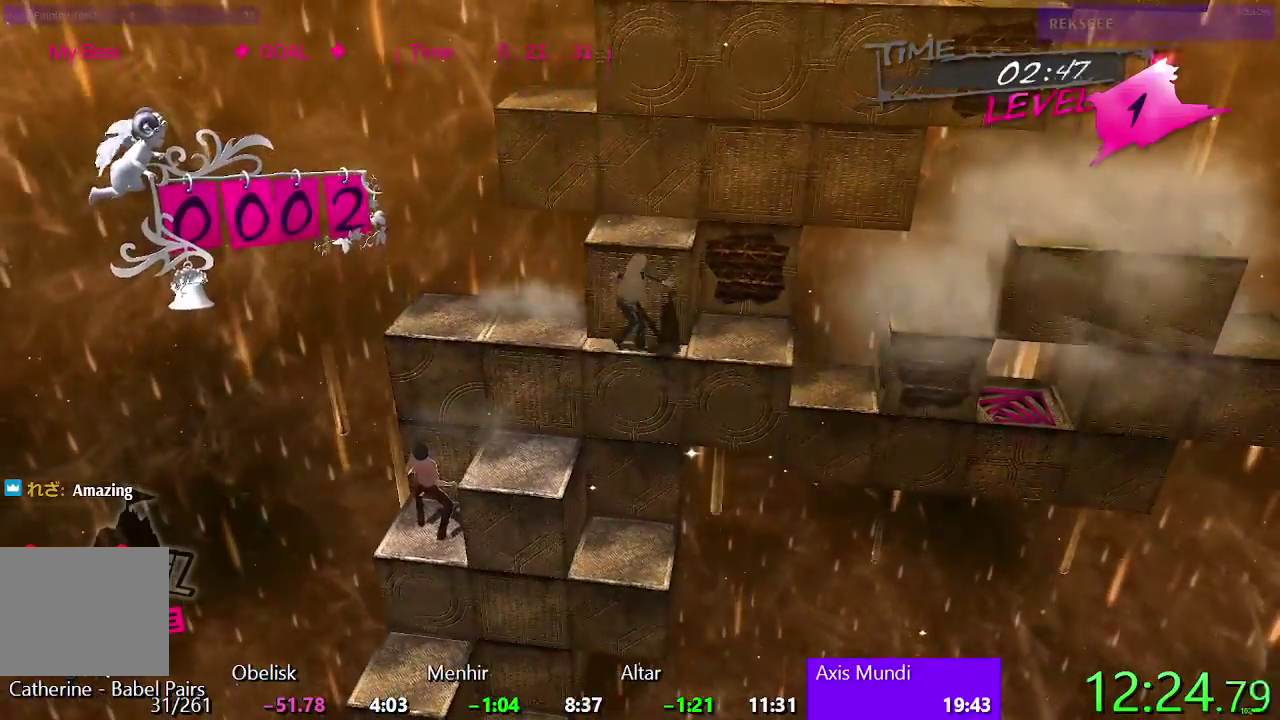
{"buttons": ["DPAD_UP"], "left_stick": "center", "right_stick": "center", "events": [[150, "DPAD_RIGHT", "down"], [317, "DPAD_RIGHT", "up"], [417, "DPAD_UP", "down"]]}
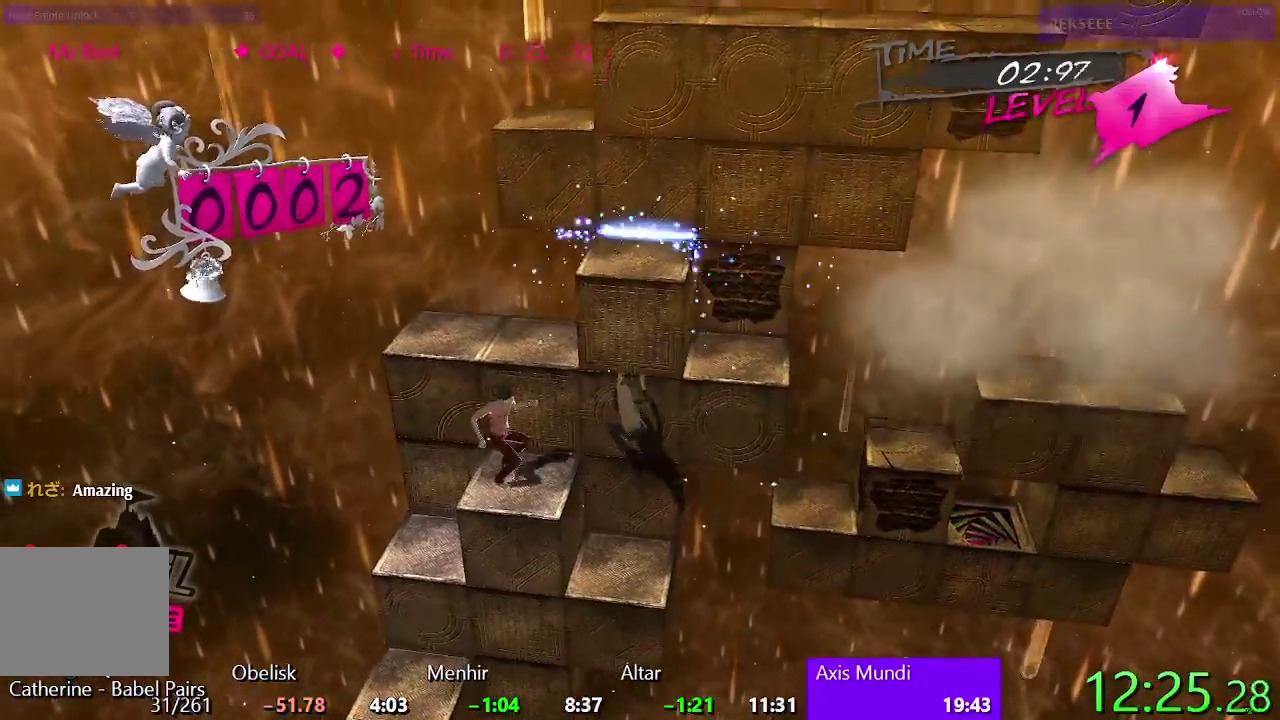
{"buttons": ["TRIANGLE", "DPAD_RIGHT"], "left_stick": "center", "right_stick": "center", "events": [[133, "CIRCLE", "down"], [250, "DPAD_UP", "up"], [283, "CIRCLE", "up"], [367, "TRIANGLE", "down"], [433, "DPAD_RIGHT", "down"]]}
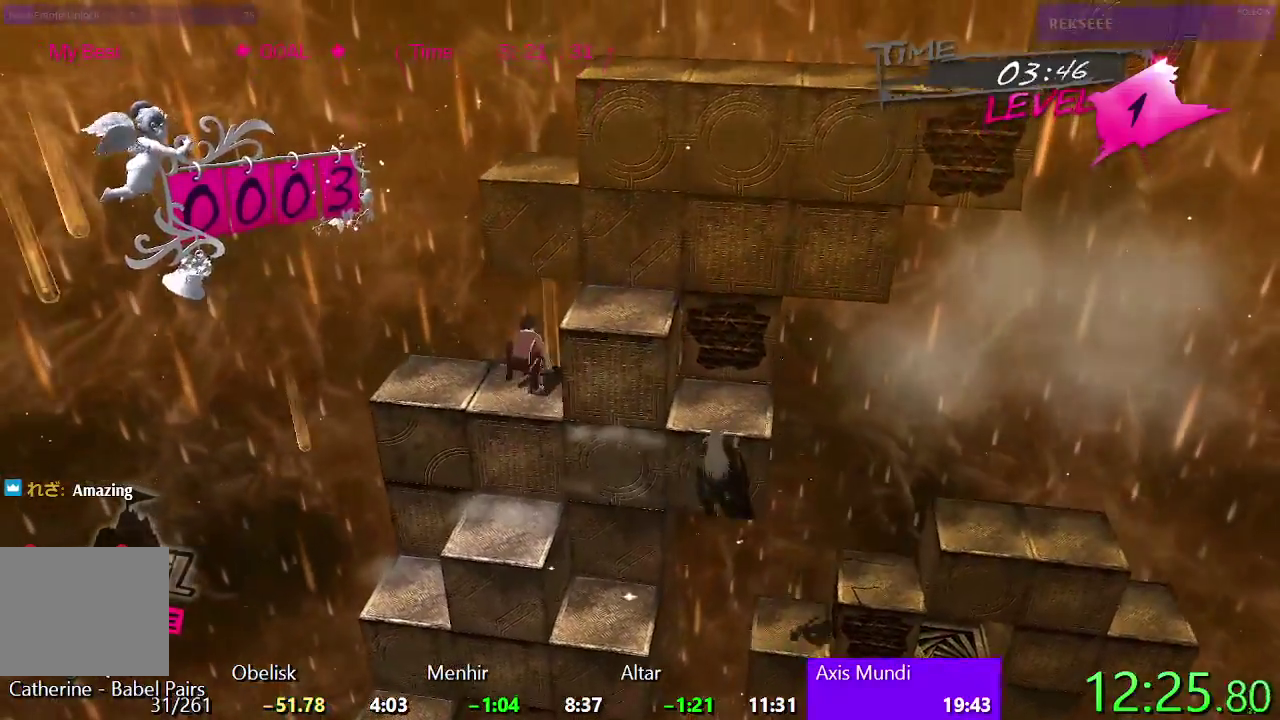
{"buttons": [], "left_stick": "center", "right_stick": "center", "events": [[83, "DPAD_RIGHT", "up"], [83, "TRIANGLE", "up"], [183, "DPAD_LEFT", "down"], [367, "DPAD_LEFT", "up"]]}
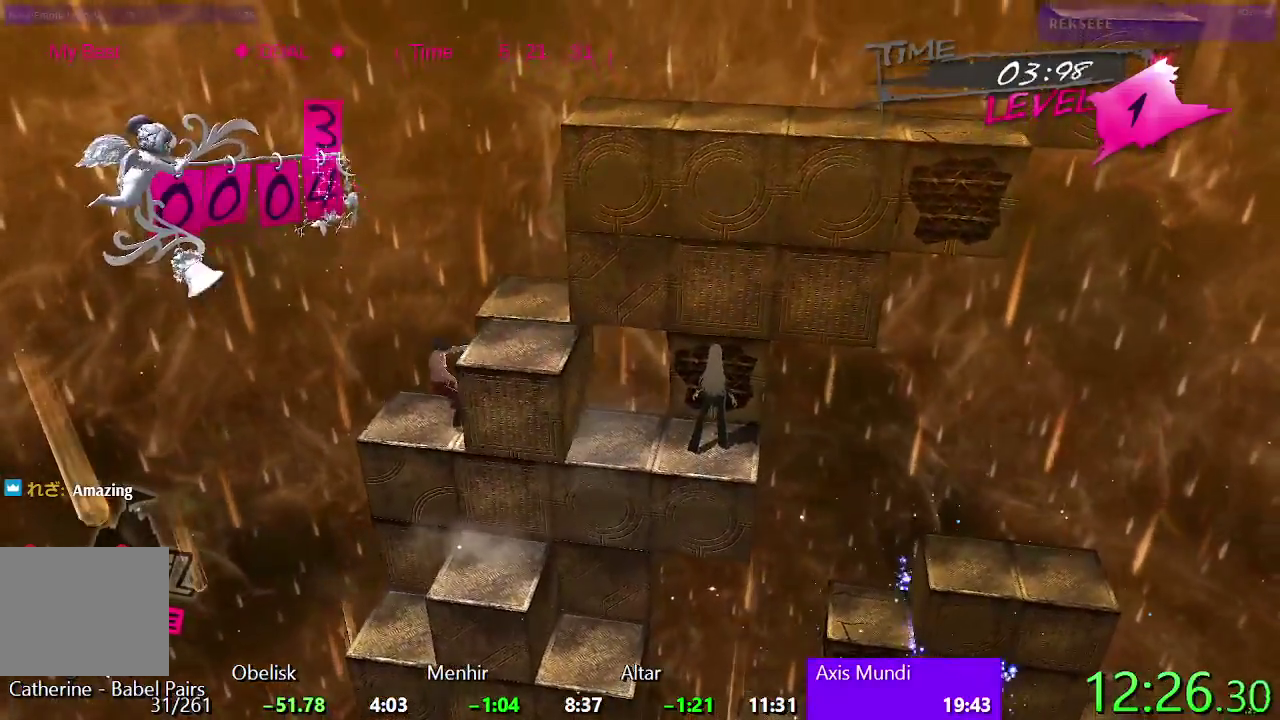
{"buttons": ["DPAD_UP"], "left_stick": "center", "right_stick": "center", "events": [[100, "DPAD_RIGHT", "down"], [250, "DPAD_RIGHT", "up"], [300, "DPAD_UP", "down"]]}
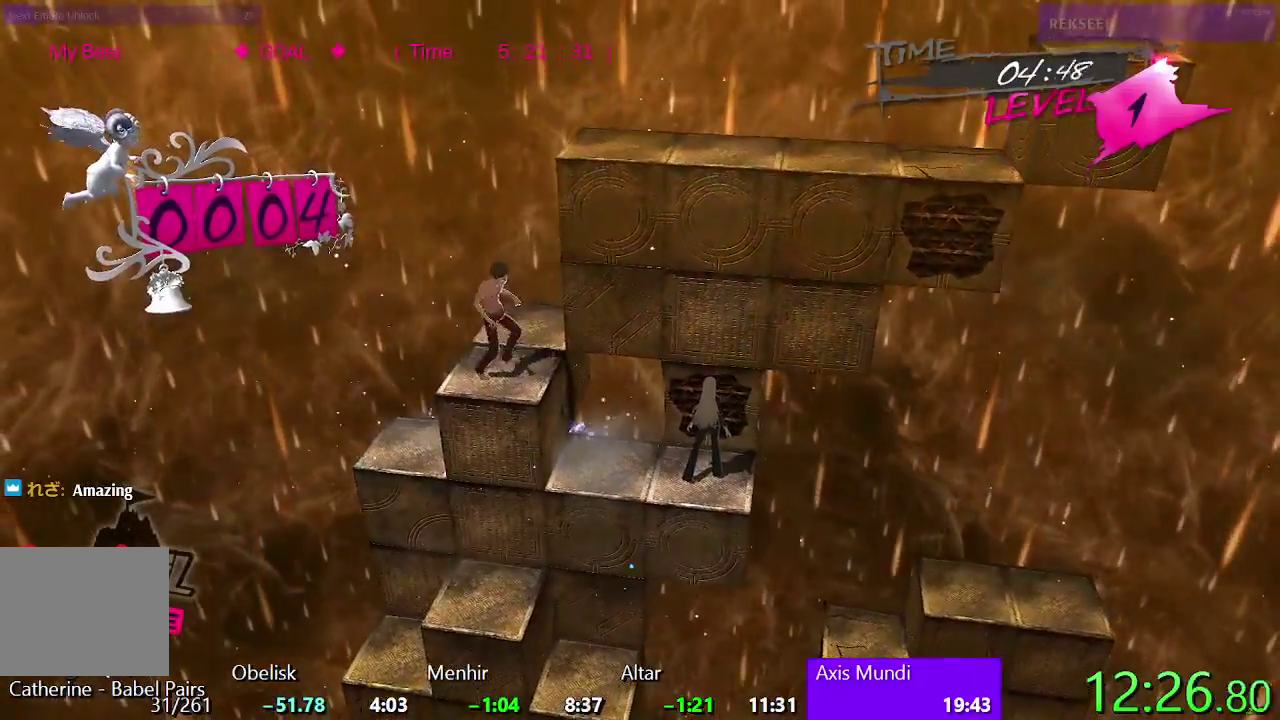
{"buttons": ["DPAD_LEFT"], "left_stick": "center", "right_stick": "center", "events": [[150, "DPAD_UP", "up"], [233, "DPAD_LEFT", "down"]]}
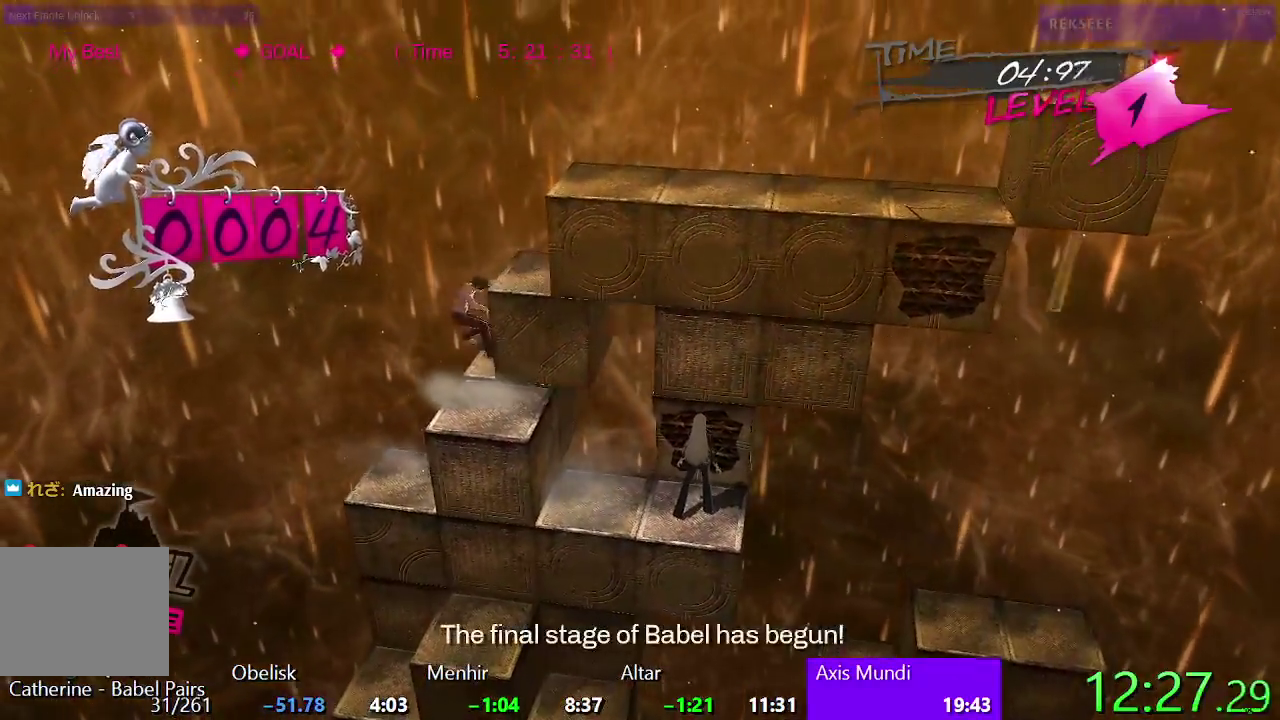
{"buttons": ["DPAD_RIGHT"], "left_stick": "center", "right_stick": "center", "events": [[33, "DPAD_LEFT", "up"], [400, "DPAD_RIGHT", "down"]]}
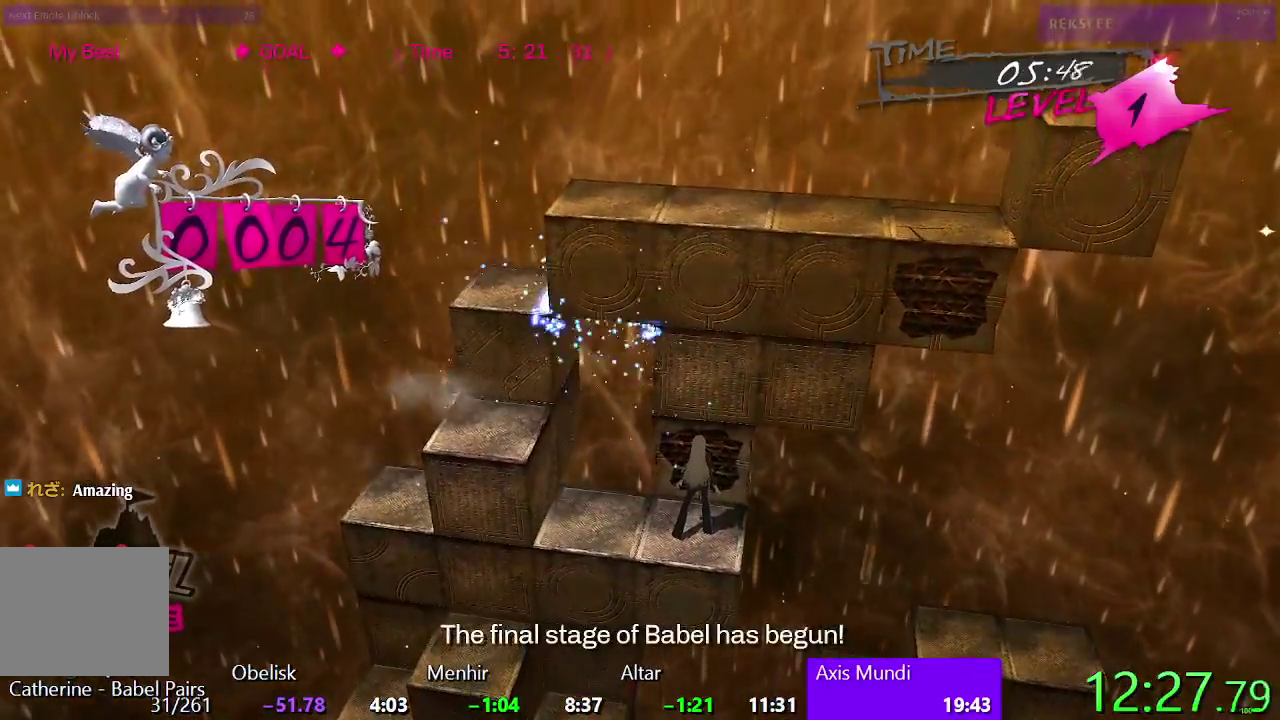
{"buttons": ["SQUARE", "DPAD_UP"], "left_stick": "center", "right_stick": "center", "events": [[83, "DPAD_RIGHT", "up"], [150, "DPAD_UP", "down"], [283, "SQUARE", "down"]]}
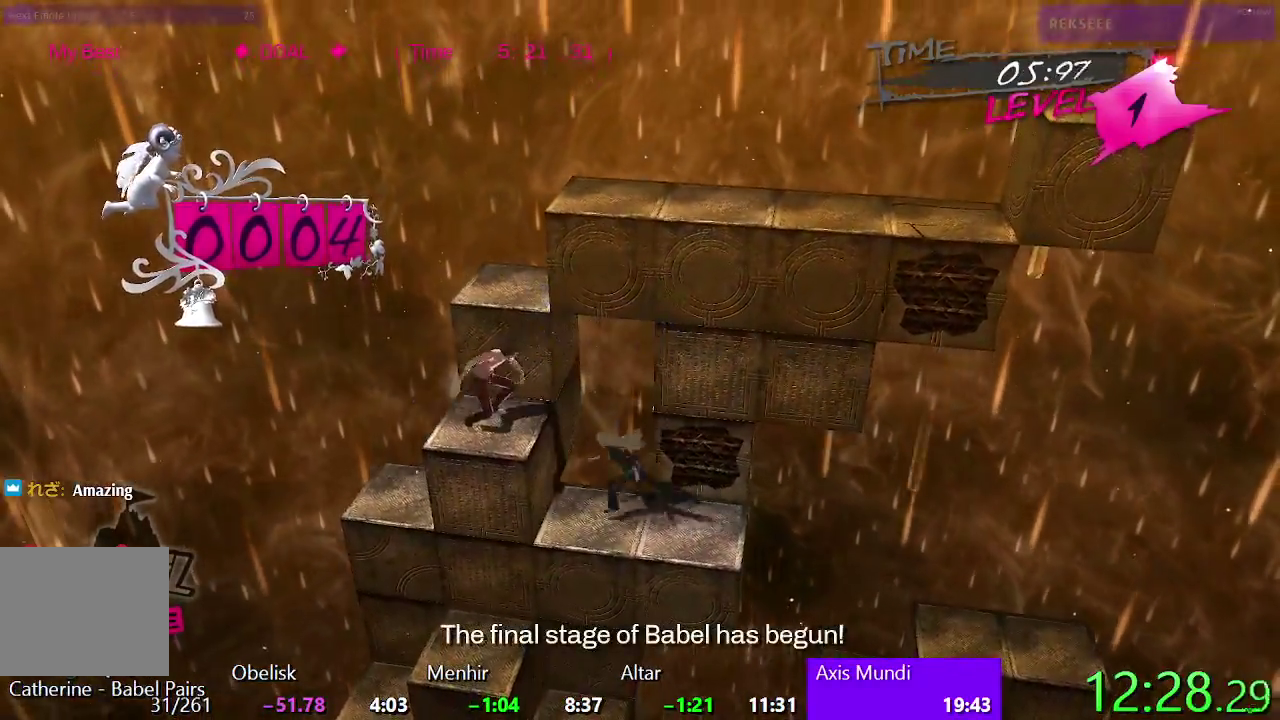
{"buttons": ["DPAD_RIGHT"], "left_stick": "center", "right_stick": "center", "events": [[283, "DPAD_UP", "up"], [383, "DPAD_RIGHT", "down"], [400, "SQUARE", "up"]]}
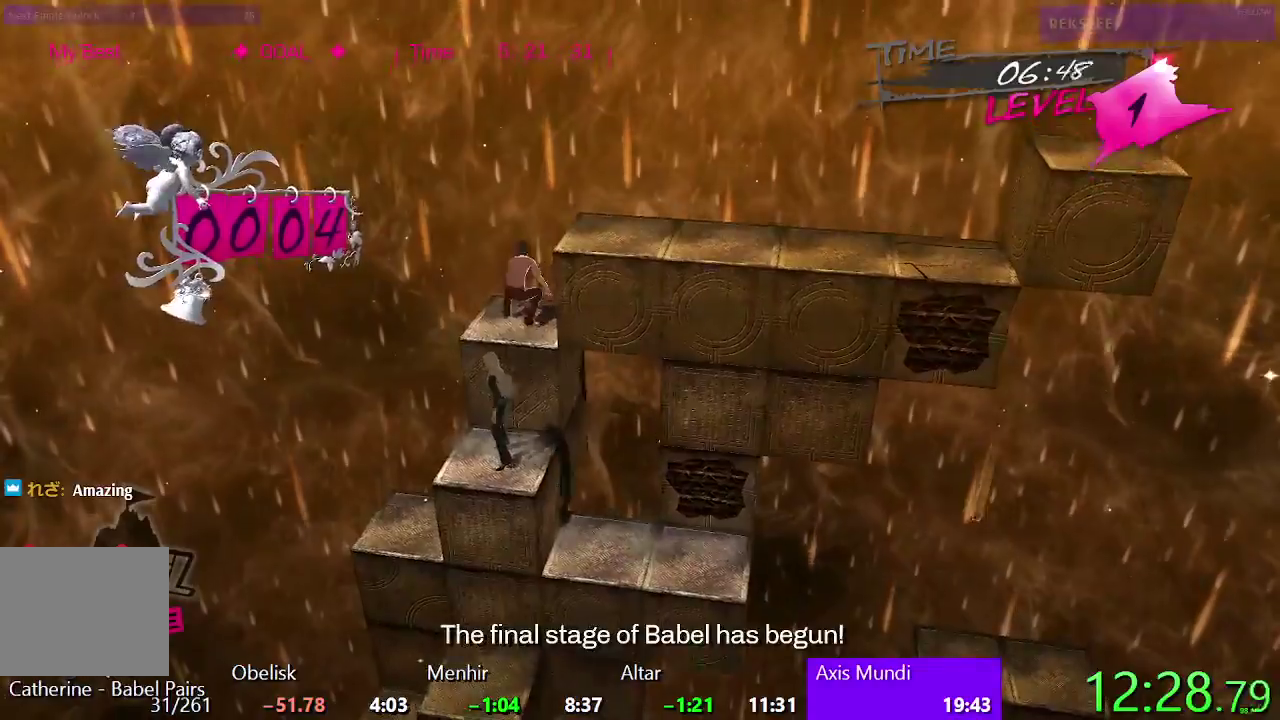
{"buttons": ["CIRCLE", "DPAD_RIGHT"], "left_stick": "center", "right_stick": "center", "events": [[33, "TRIANGLE", "down"], [267, "TRIANGLE", "up"], [383, "CIRCLE", "down"]]}
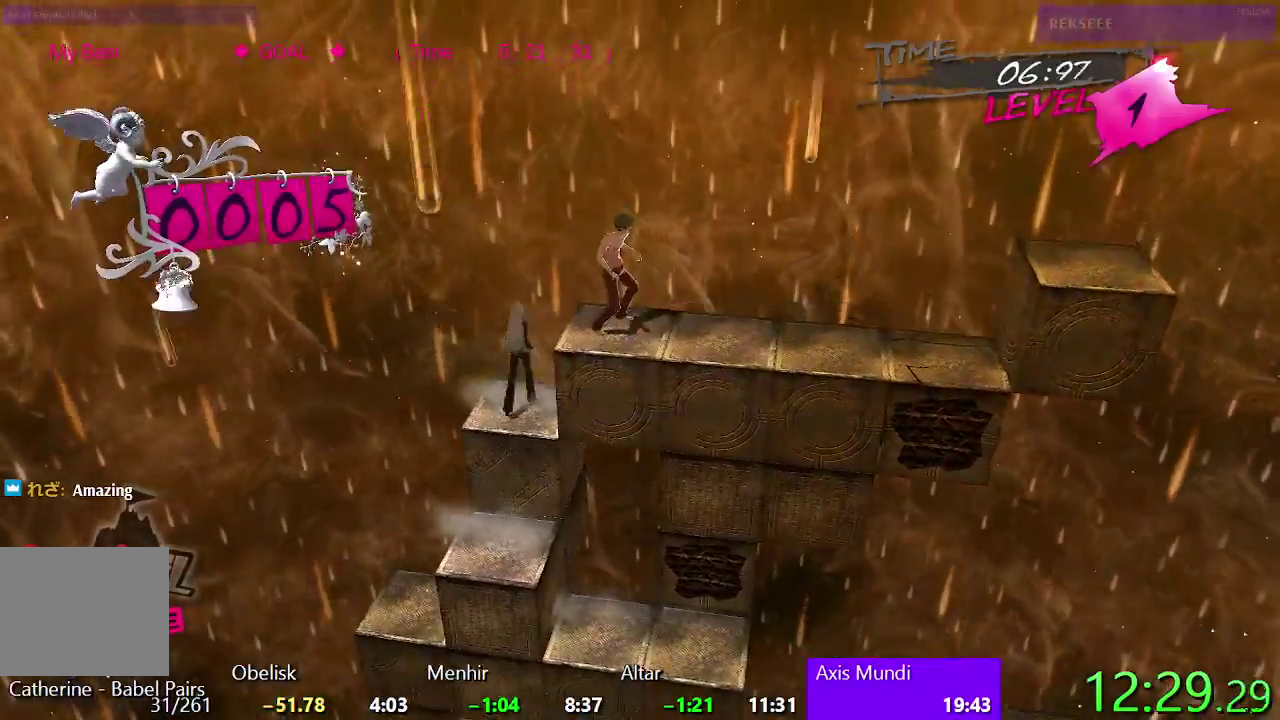
{"buttons": ["CROSS"], "left_stick": "center", "right_stick": "center", "events": [[117, "DPAD_RIGHT", "up"], [167, "CIRCLE", "up"], [317, "CROSS", "down"]]}
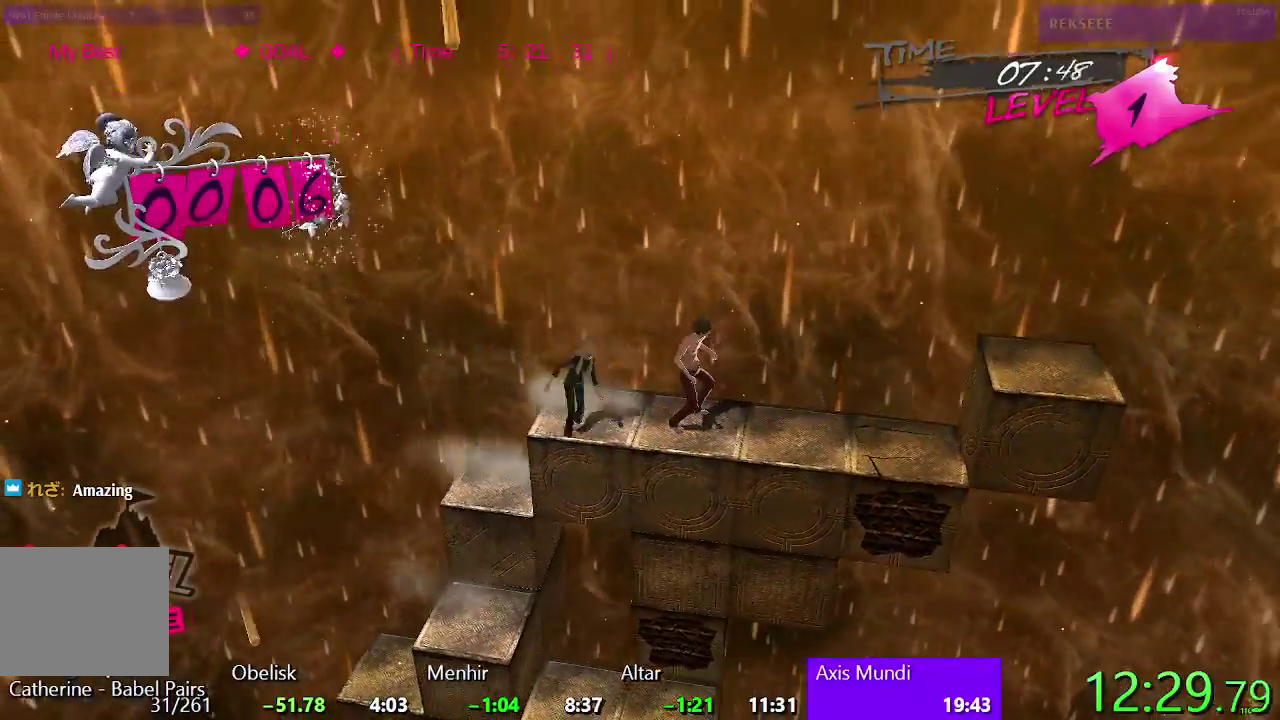
{"buttons": ["TRIANGLE"], "left_stick": "center", "right_stick": "center", "events": [[100, "CROSS", "up"], [117, "DPAD_LEFT", "down"], [233, "CIRCLE", "down"], [267, "DPAD_LEFT", "up"], [433, "CIRCLE", "up"], [500, "TRIANGLE", "down"]]}
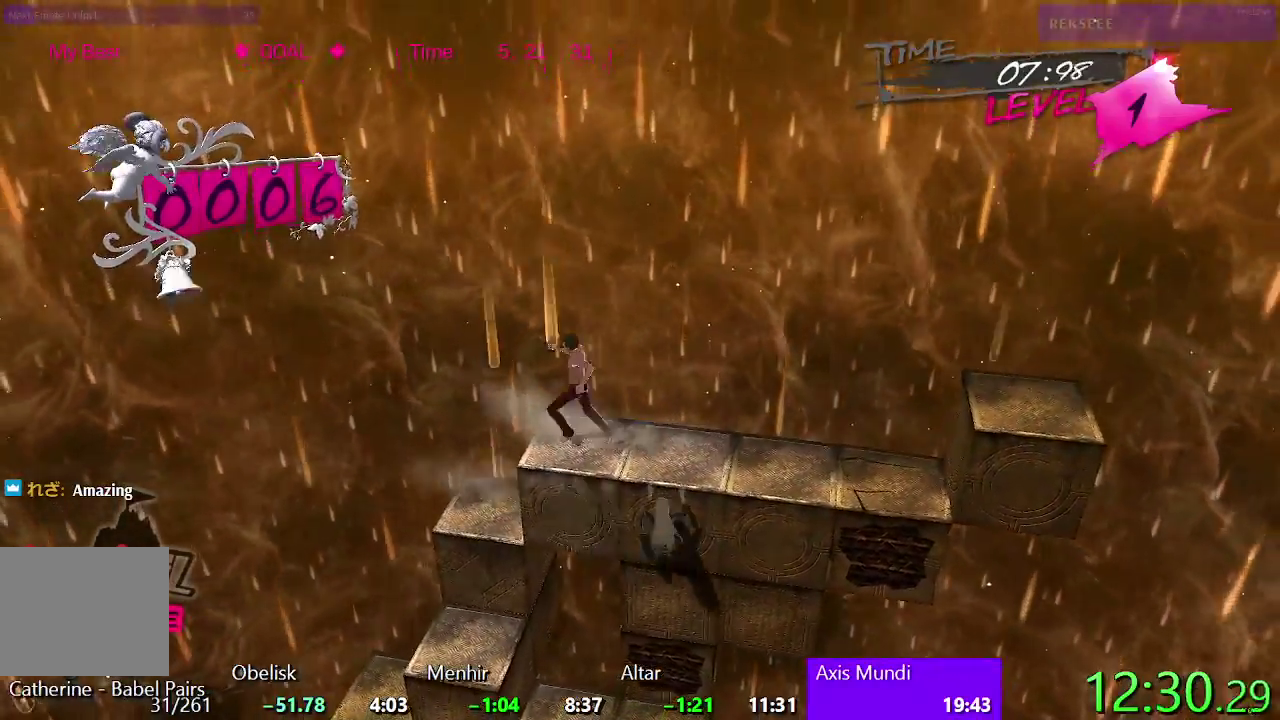
{"buttons": [], "left_stick": "center", "right_stick": "center", "events": [[267, "TRIANGLE", "up"]]}
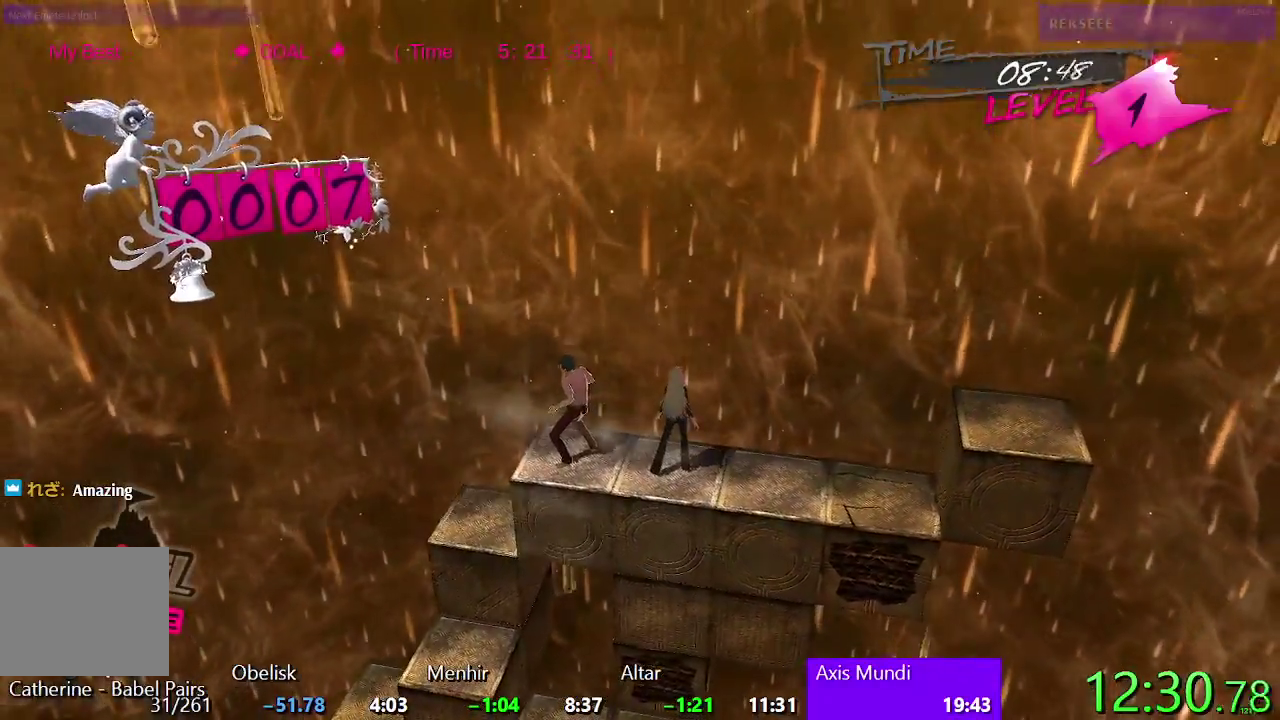
{"buttons": [], "left_stick": "center", "right_stick": "center", "events": []}
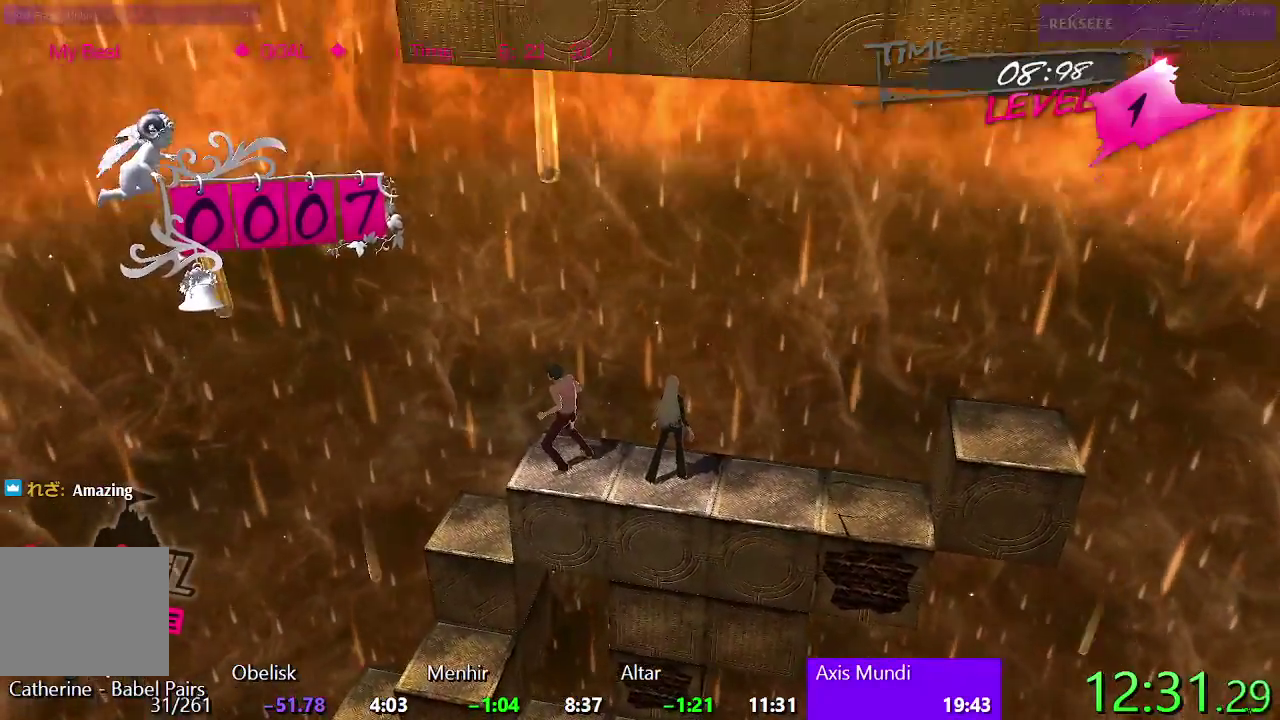
{"buttons": ["CROSS"], "left_stick": "center", "right_stick": "center", "events": [[267, "CROSS", "down"]]}